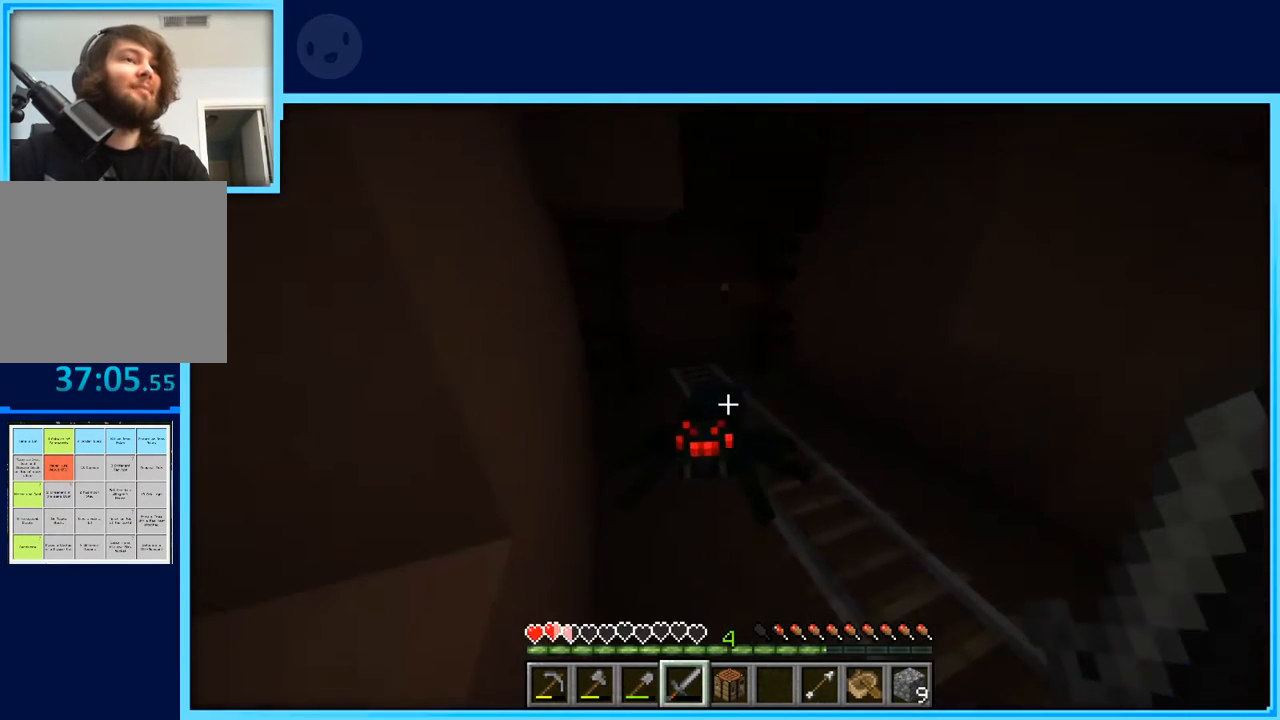
Gameplay with keyboard and mouse; each line is a JSON object with the keys held at the frame after it. "events" lists presses ("down") and releases ("up") of "a", "d", "s", "space" and "w" between this image and that frame as [ms after this image, input, new state], when the widget could be followed in between. No other keys are recorded. Mouse buttons are not recorded. Not read: mouse_move.
{"keys": ["d"], "events": [[200, "s", "down"], [450, "d", "down"], [483, "s", "up"]]}
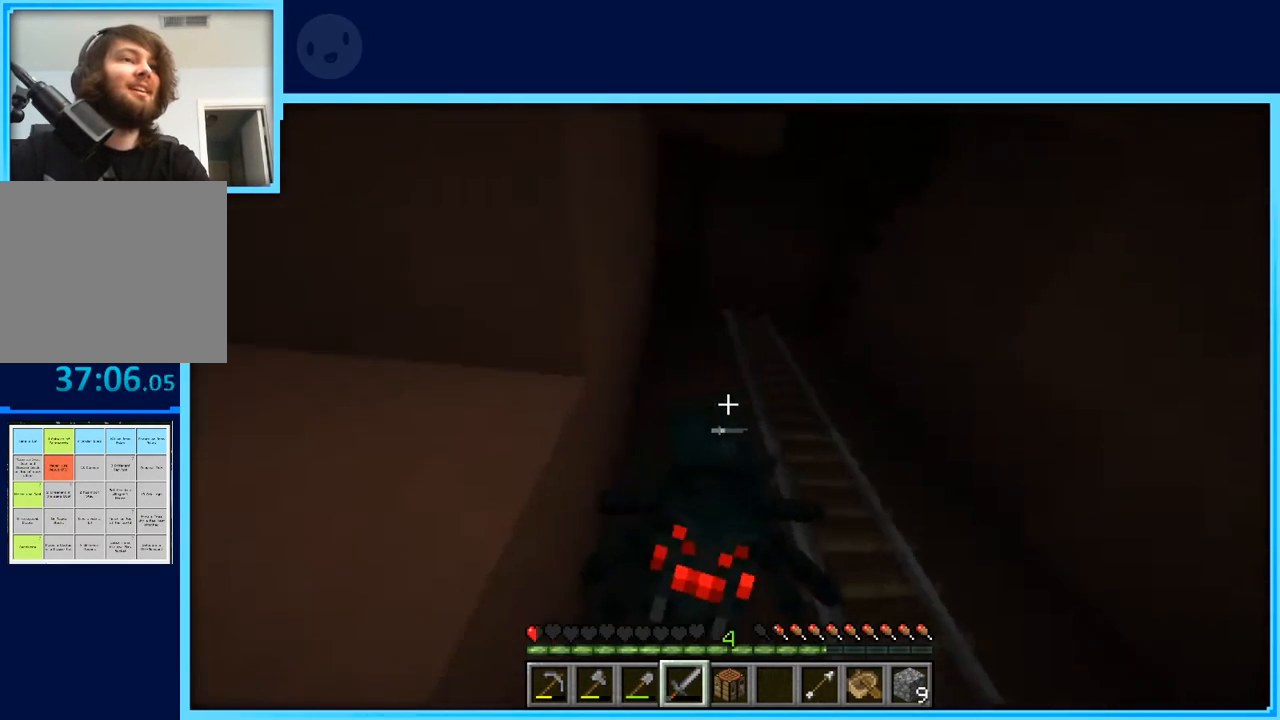
{"keys": ["s"], "events": [[267, "s", "down"], [500, "d", "up"]]}
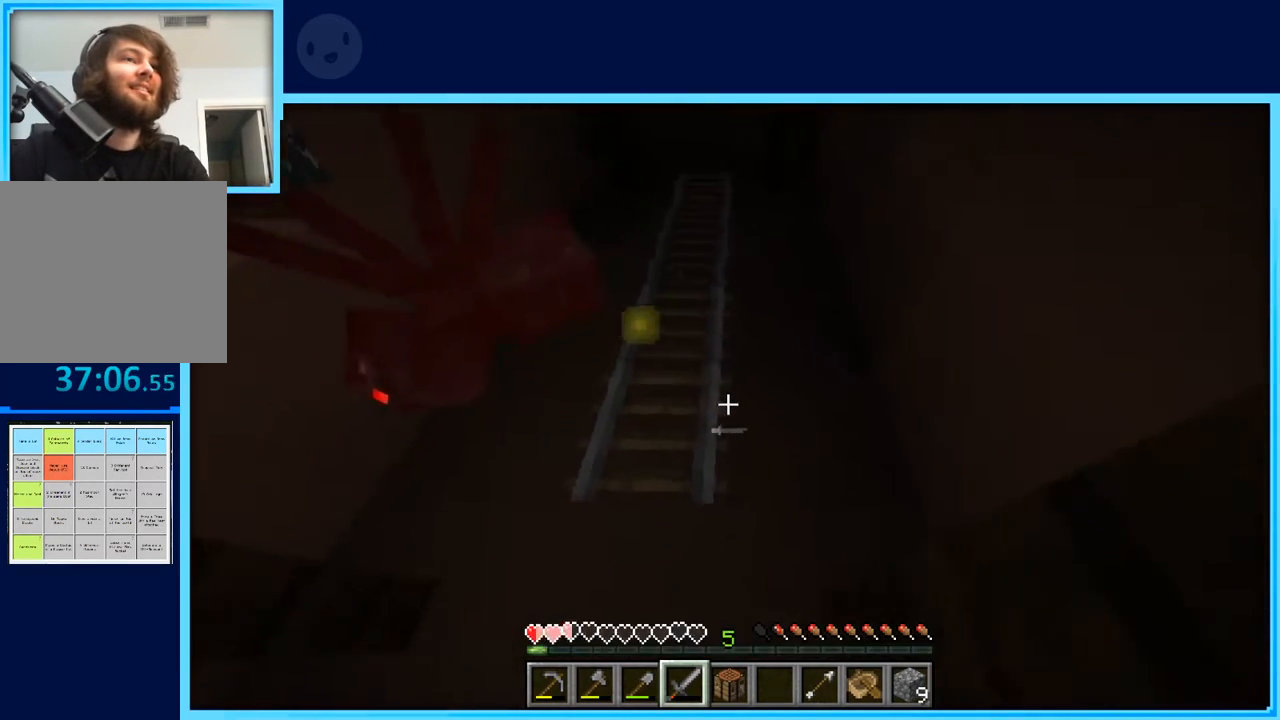
{"keys": ["d", "w"], "events": [[50, "s", "up"], [233, "a", "down"], [333, "a", "up"], [333, "w", "down"], [483, "d", "down"]]}
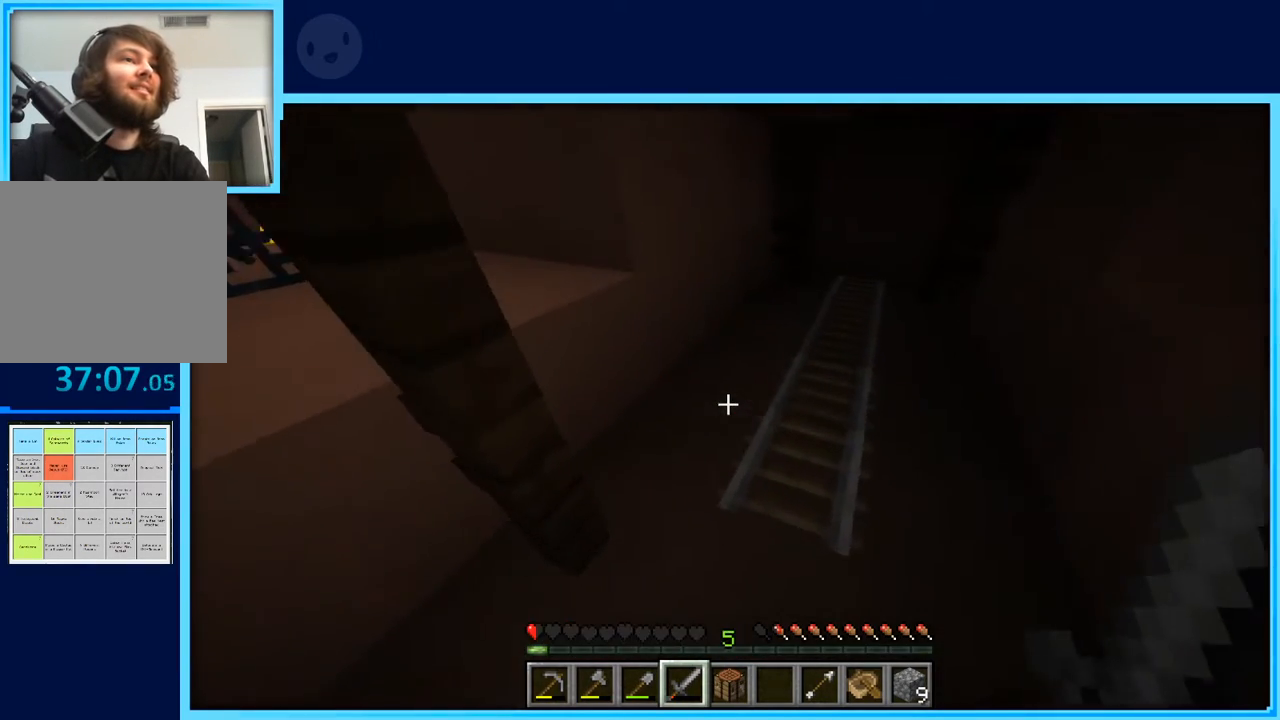
{"keys": ["w"], "events": [[350, "d", "up"]]}
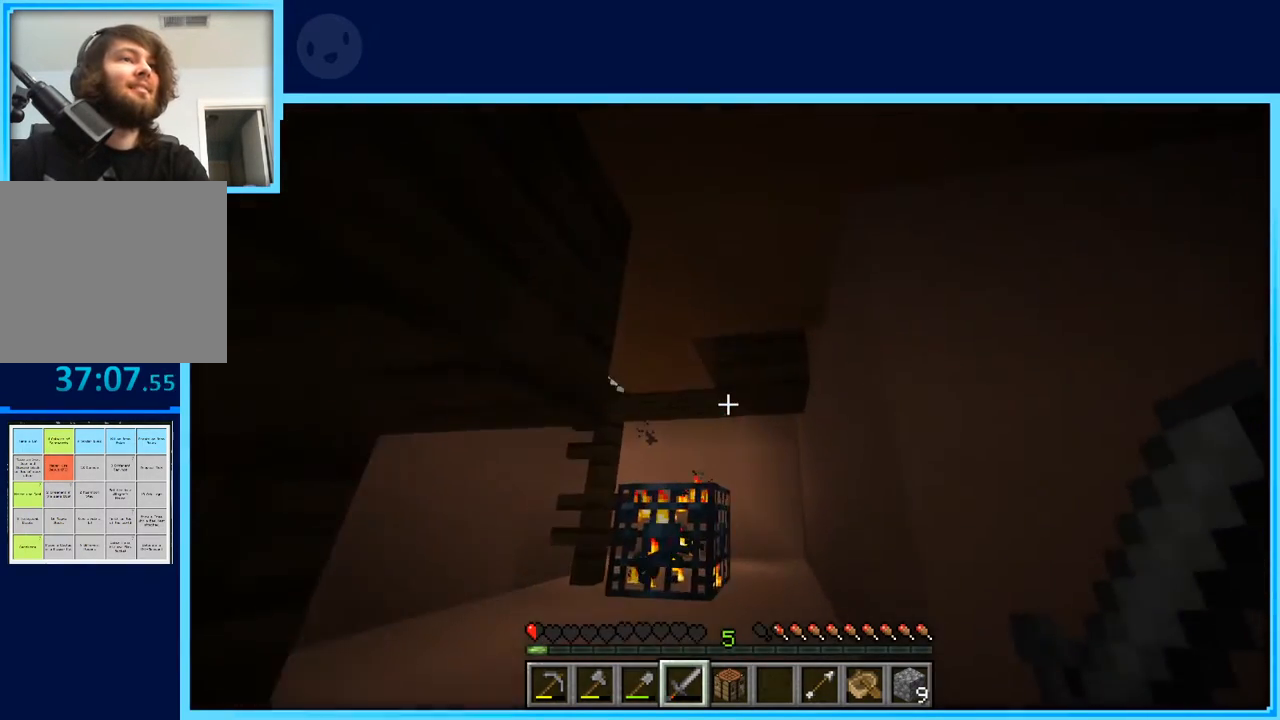
{"keys": ["d", "w"], "events": [[133, "space", "down"], [317, "space", "up"], [500, "d", "down"]]}
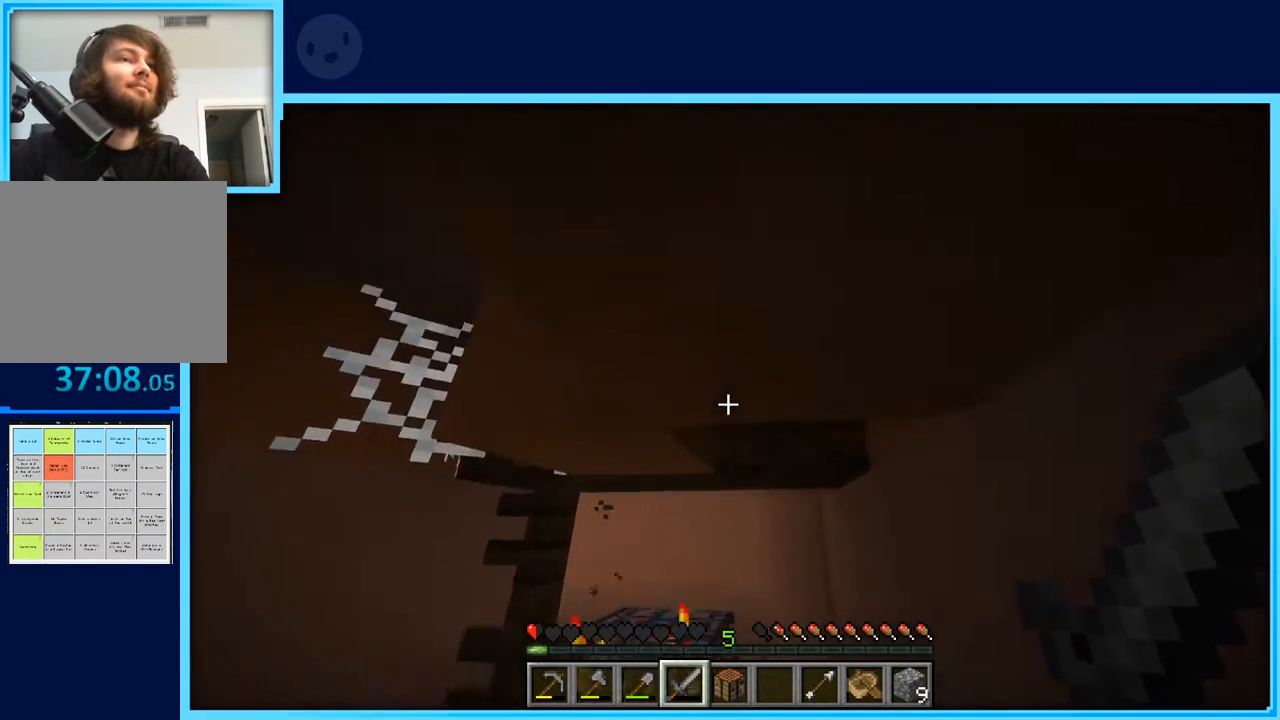
{"keys": ["d", "w"], "events": []}
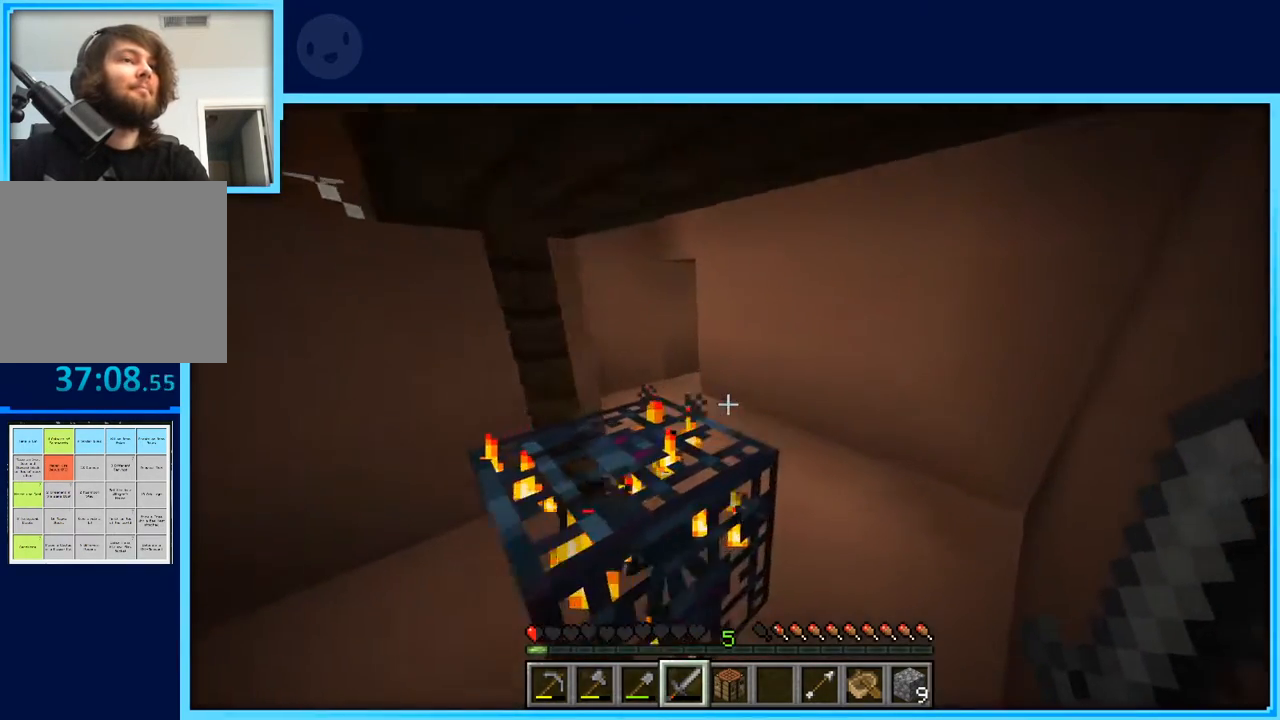
{"keys": ["a", "w"], "events": [[167, "d", "up"], [350, "a", "down"]]}
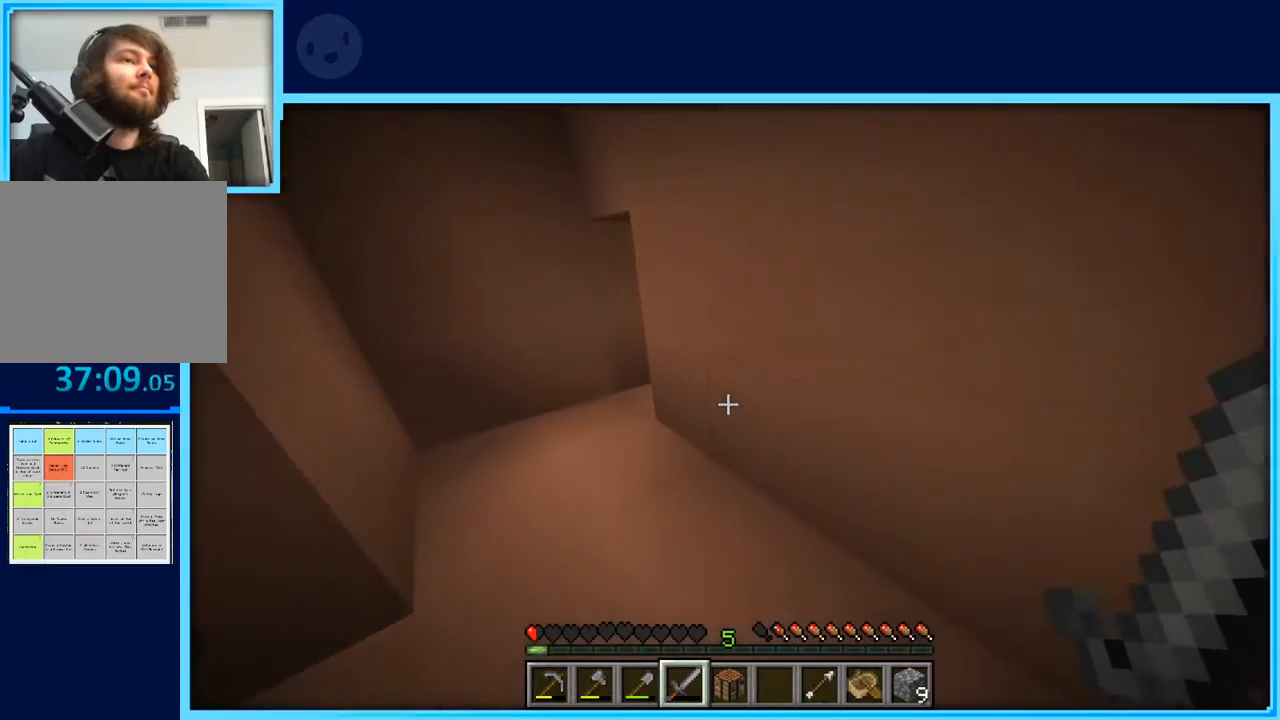
{"keys": ["a", "w"], "events": []}
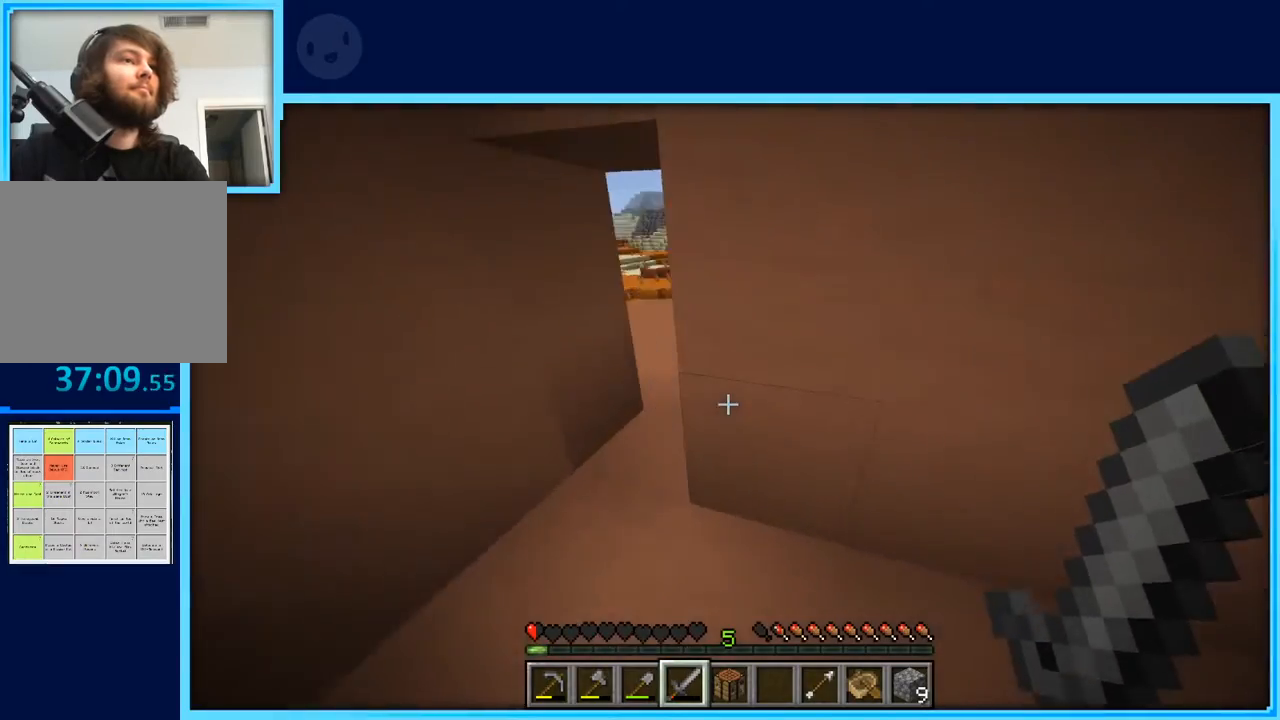
{"keys": ["w"], "events": [[483, "a", "up"]]}
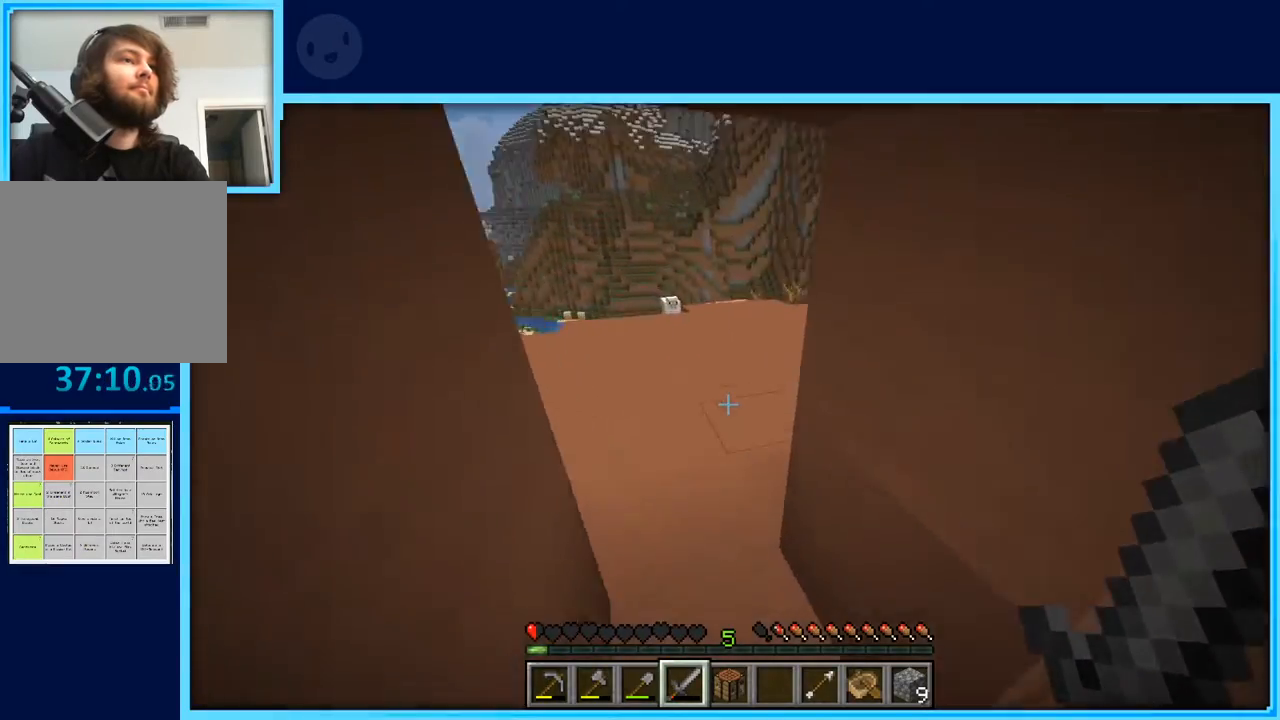
{"keys": ["a", "w"], "events": [[217, "a", "down"]]}
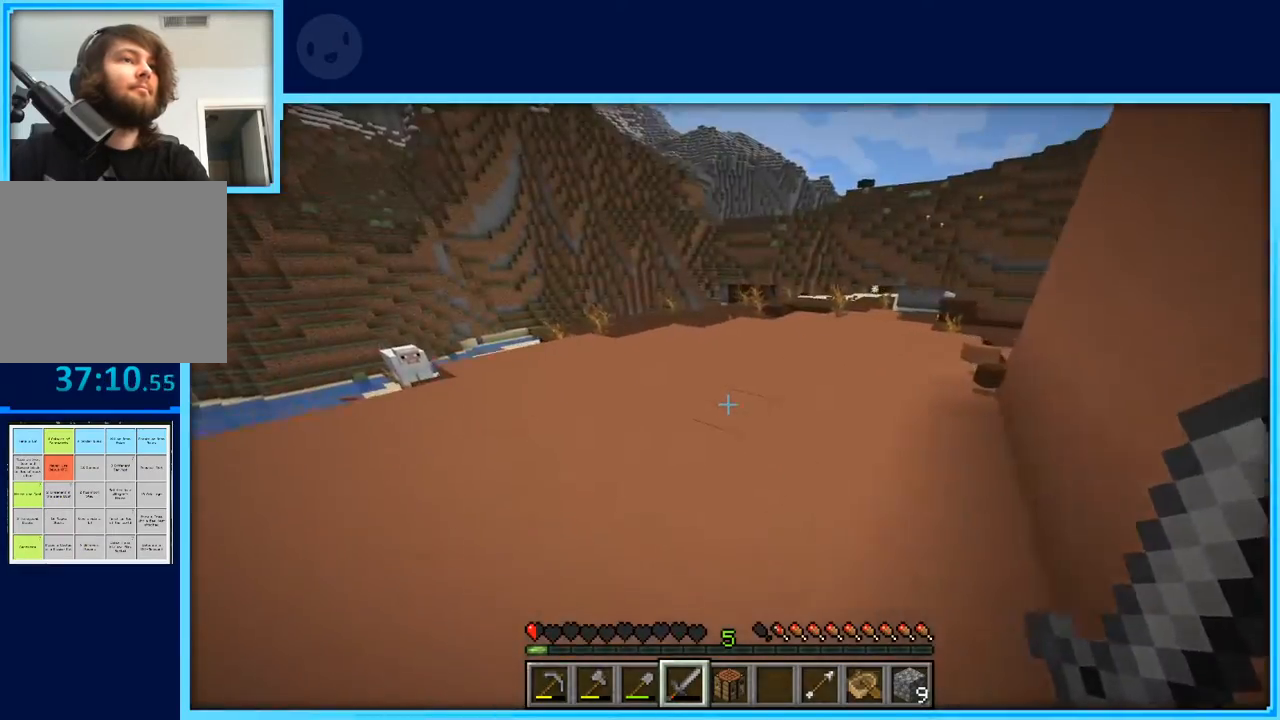
{"keys": ["w"], "events": [[417, "a", "up"]]}
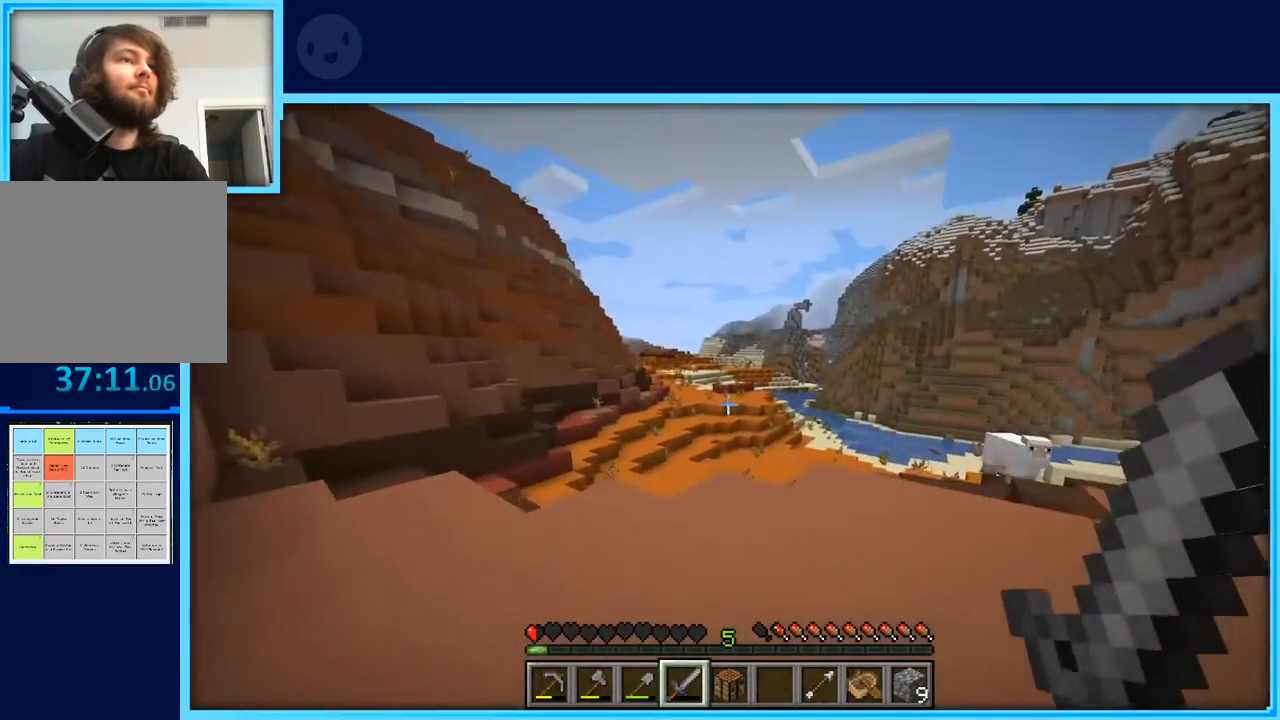
{"keys": ["d"], "events": [[333, "d", "down"], [433, "w", "up"]]}
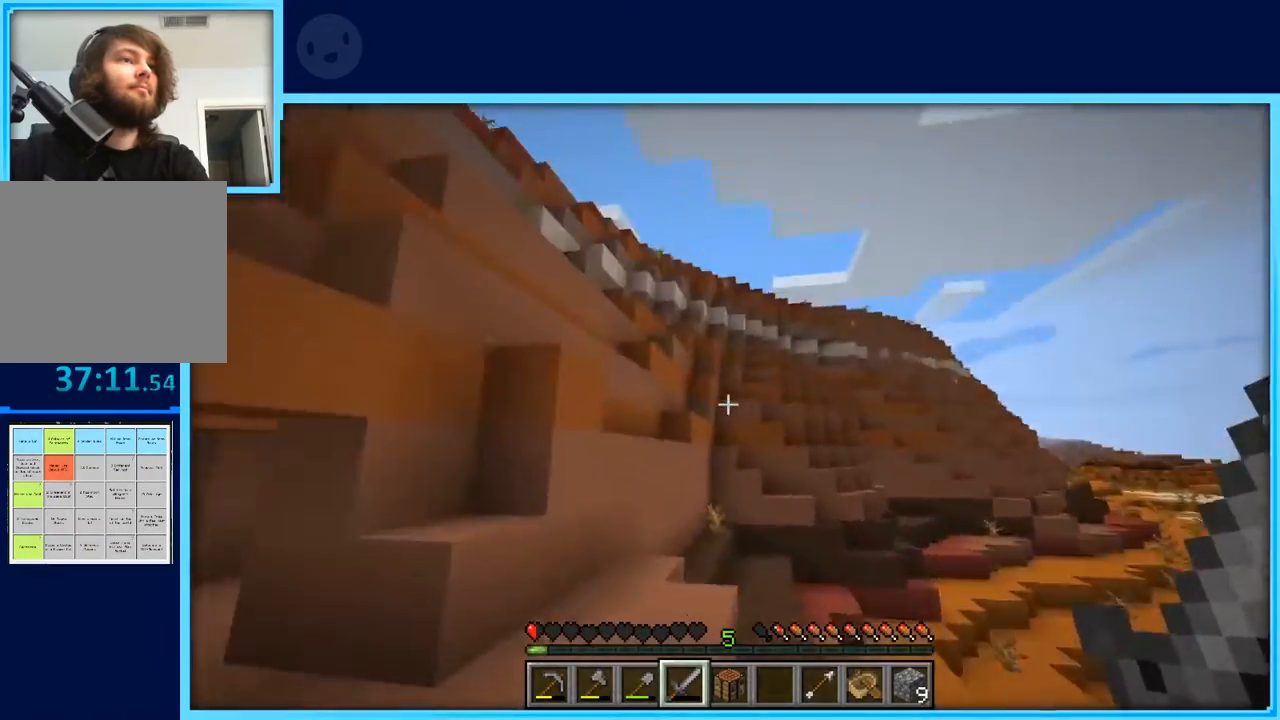
{"keys": [], "events": [[117, "d", "up"], [350, "a", "down"], [400, "a", "up"]]}
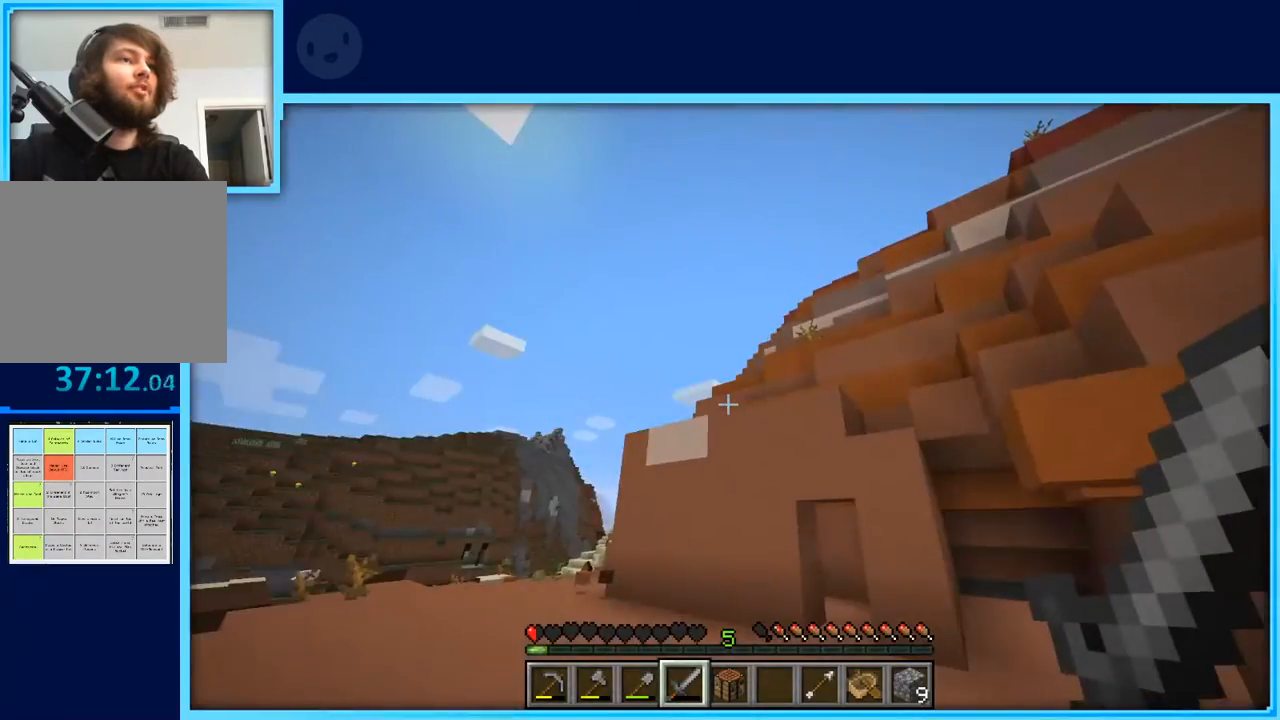
{"keys": [], "events": [[83, "s", "down"], [217, "a", "down"], [417, "s", "up"], [500, "a", "up"]]}
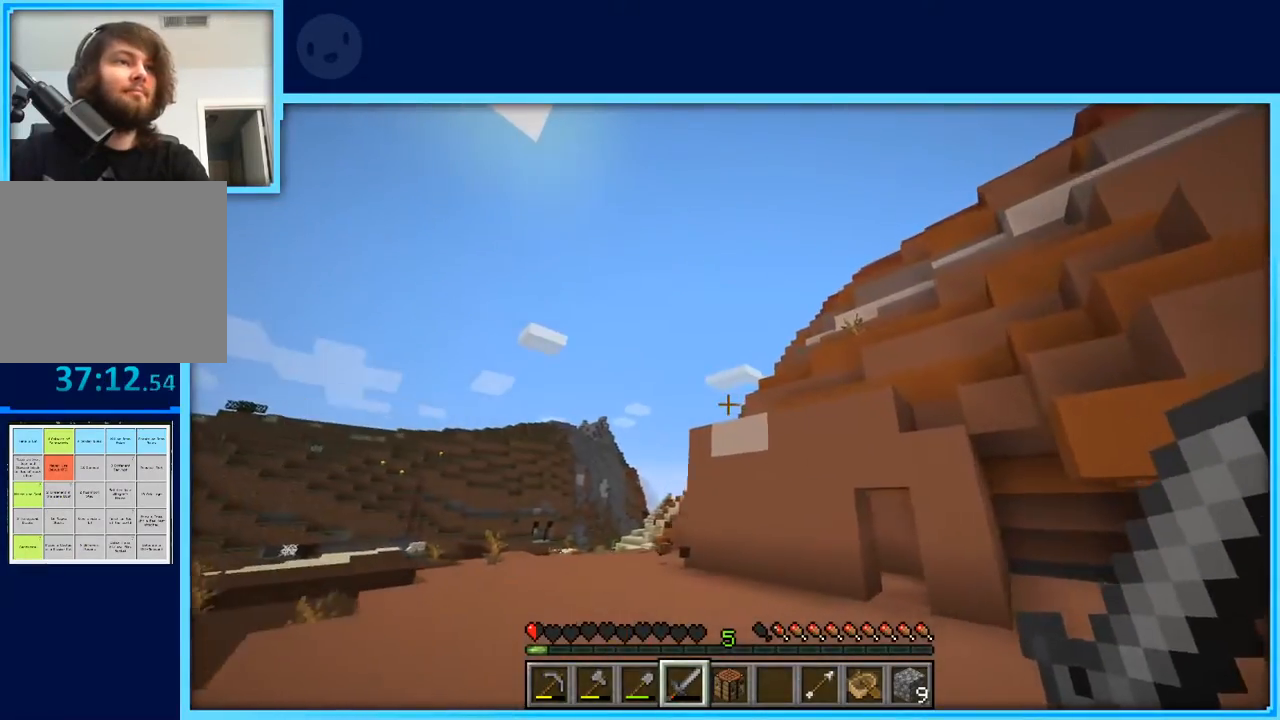
{"keys": ["a", "w"], "events": [[233, "a", "down"], [233, "w", "down"]]}
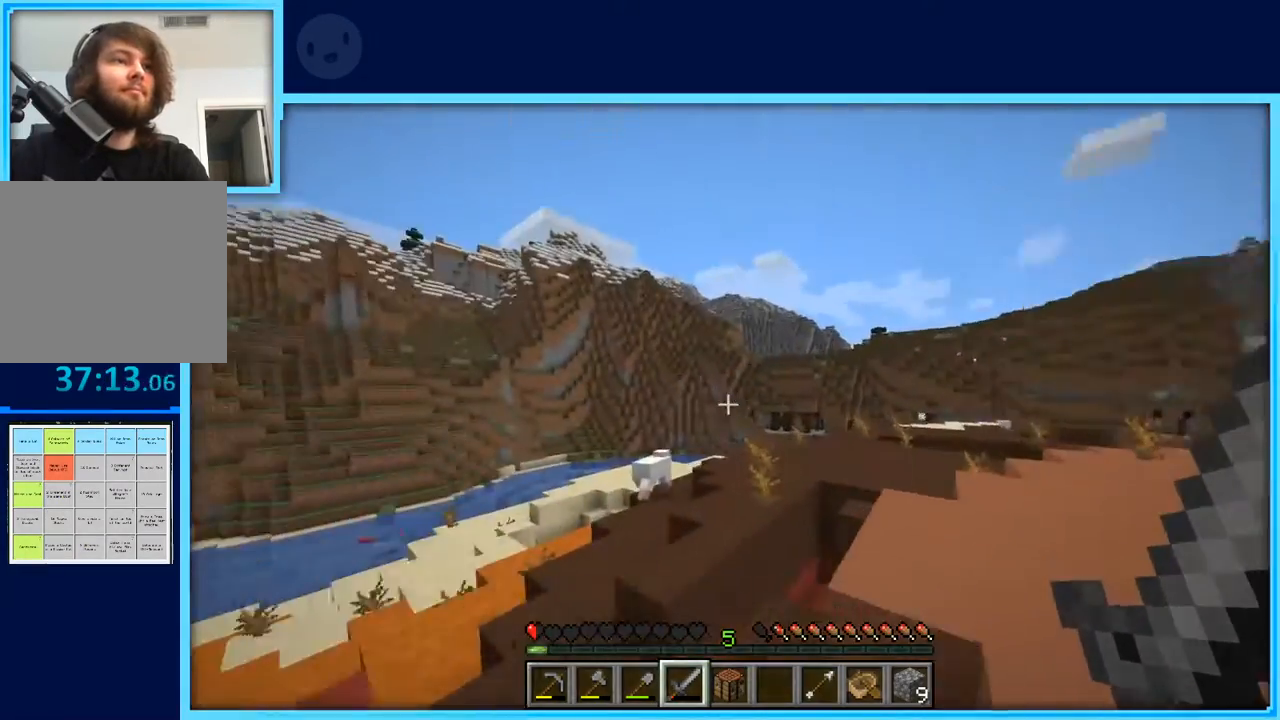
{"keys": ["d", "s"], "events": [[17, "space", "down"], [217, "space", "up"], [250, "a", "up"], [350, "d", "down"], [350, "w", "up"], [483, "s", "down"]]}
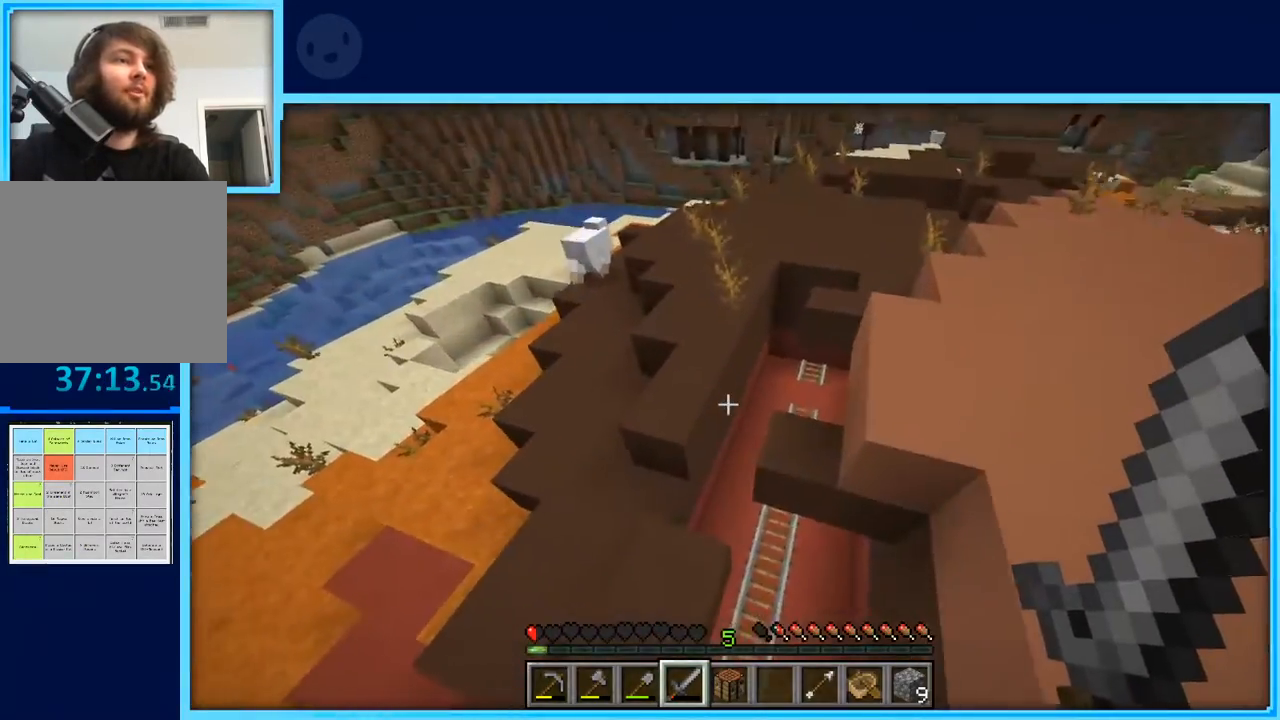
{"keys": ["a"], "events": [[133, "a", "down"], [133, "d", "up"], [367, "s", "up"]]}
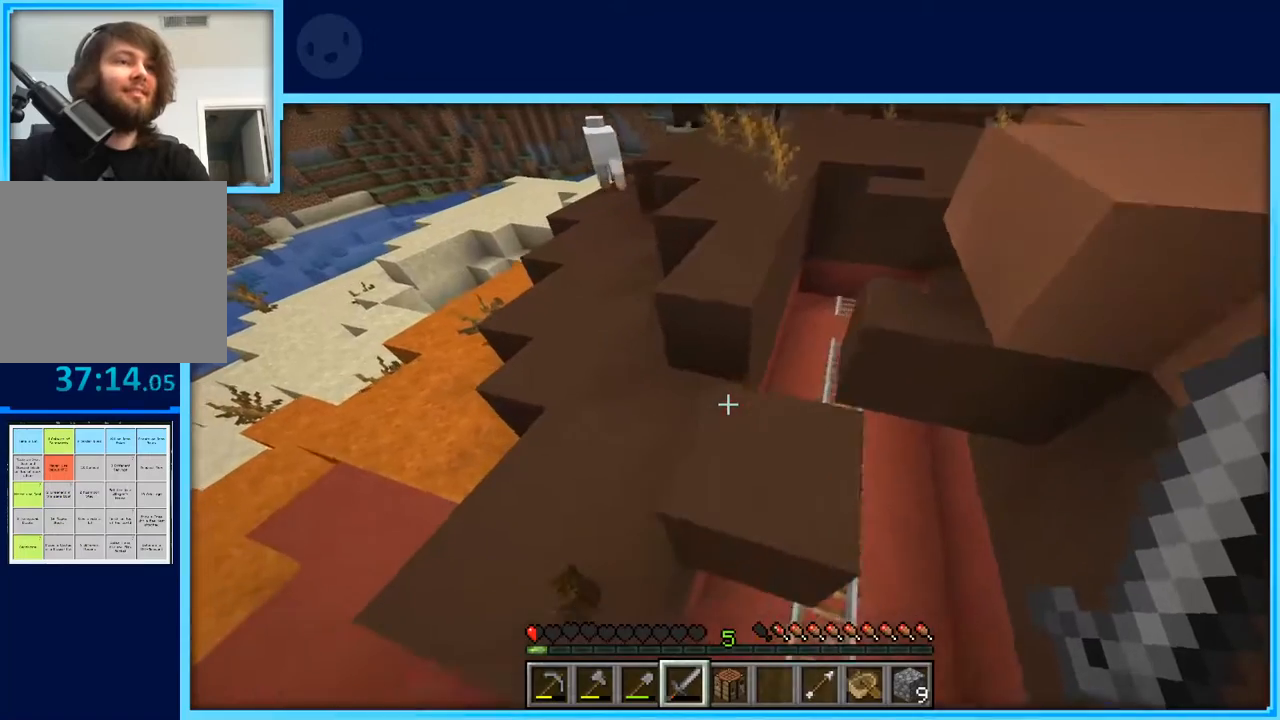
{"keys": ["w"], "events": [[100, "w", "down"], [150, "a", "up"]]}
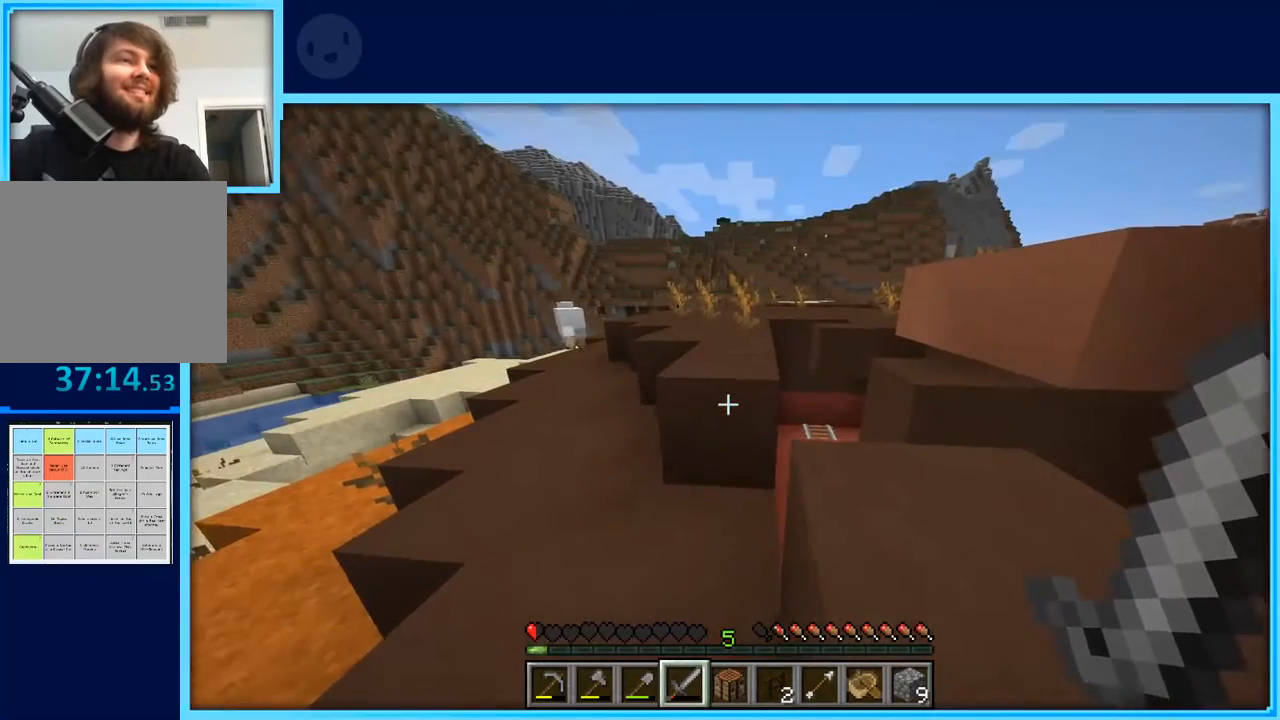
{"keys": ["space", "w"], "events": [[67, "a", "down"], [250, "a", "up"], [483, "space", "down"]]}
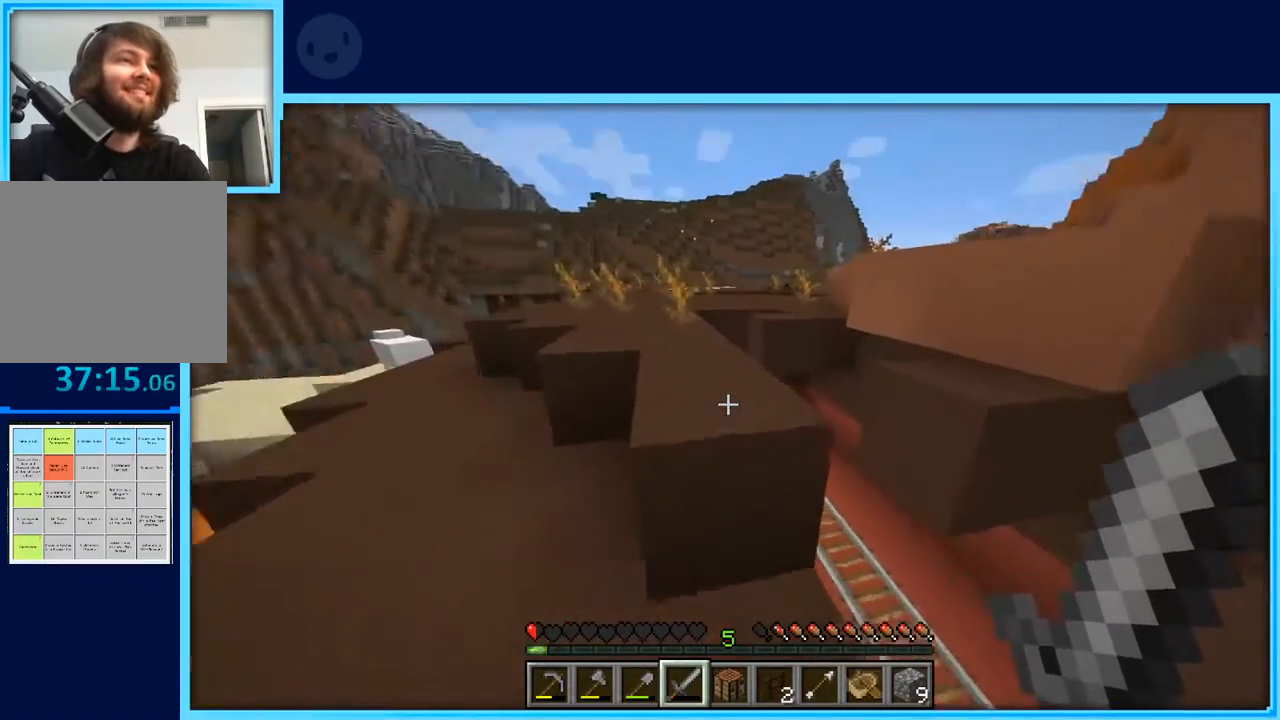
{"keys": ["w"], "events": [[133, "a", "down"], [183, "space", "up"], [367, "a", "up"]]}
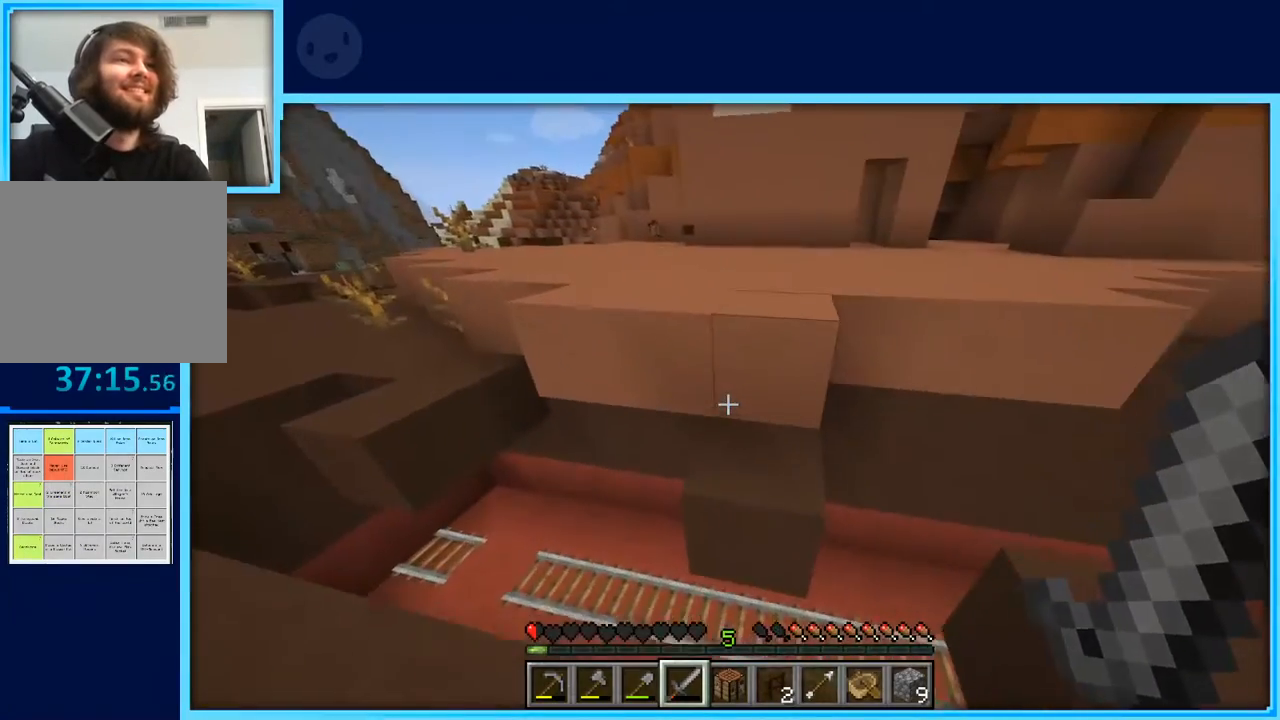
{"keys": ["d", "w"], "events": [[50, "space", "down"], [200, "d", "down"], [233, "space", "up"]]}
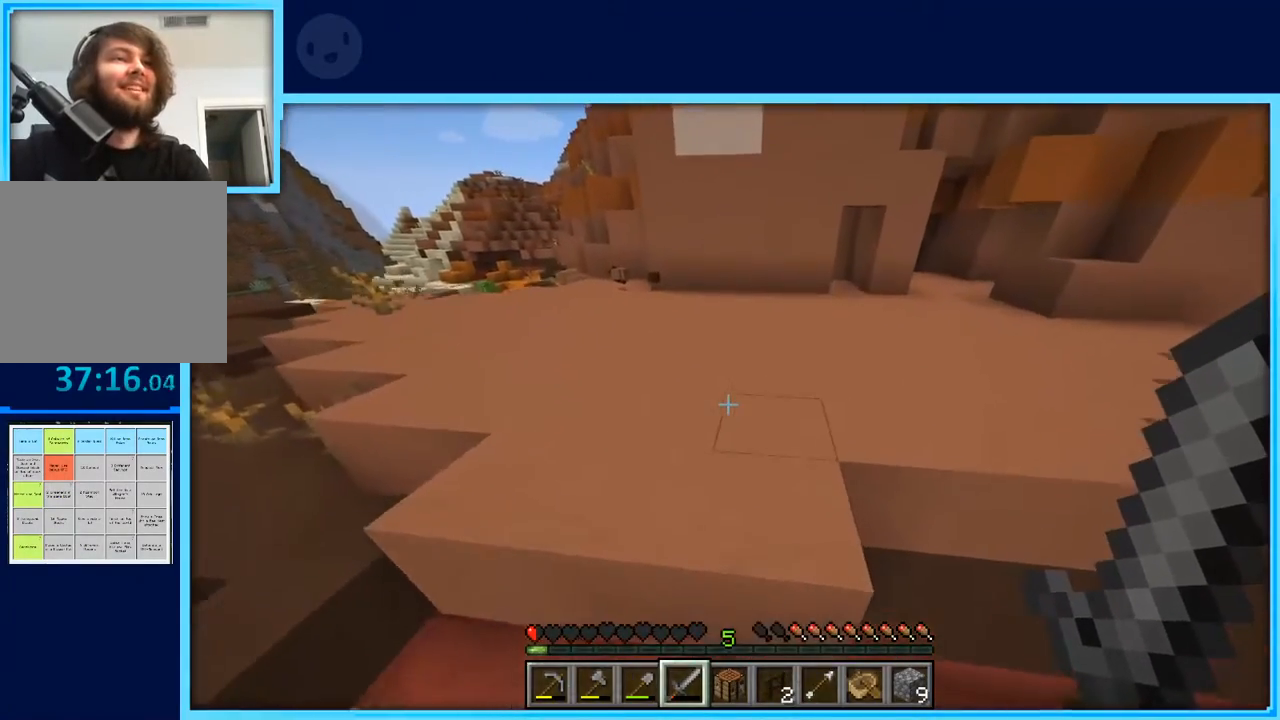
{"keys": ["a", "w"], "events": [[167, "space", "down"], [300, "d", "up"], [300, "space", "up"], [350, "a", "down"]]}
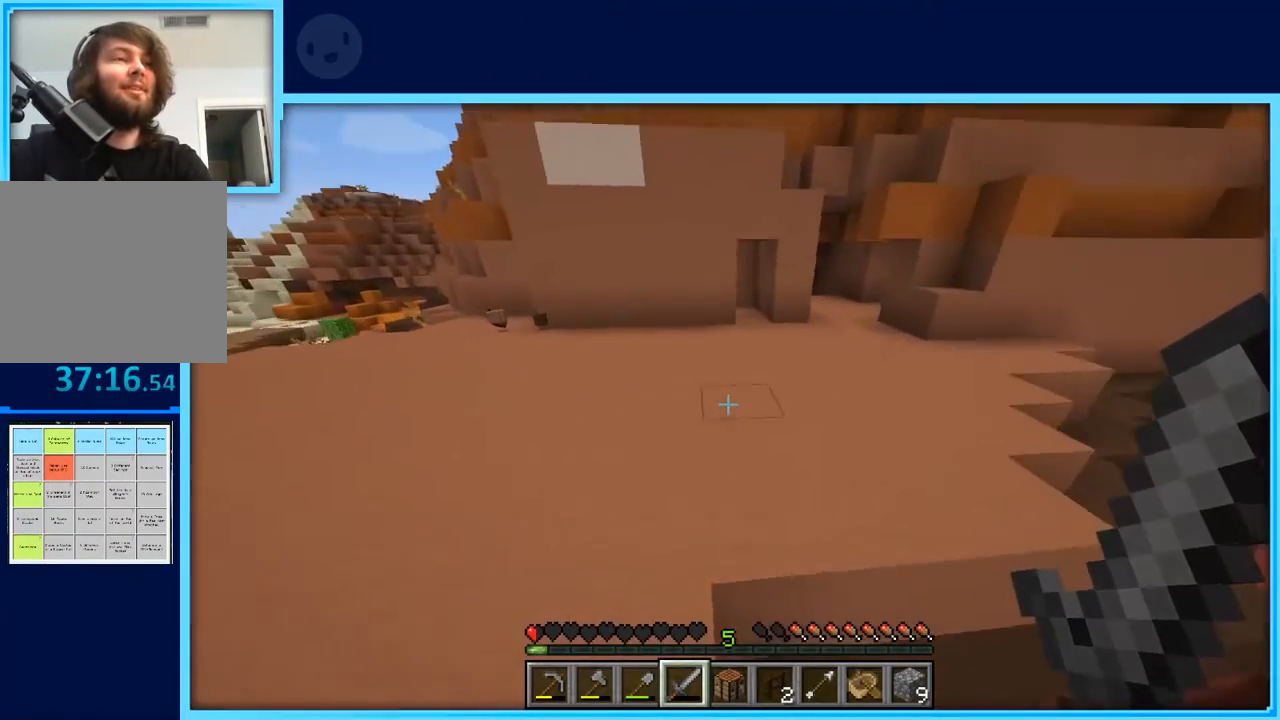
{"keys": ["d", "w"], "events": [[83, "a", "up"], [467, "d", "down"]]}
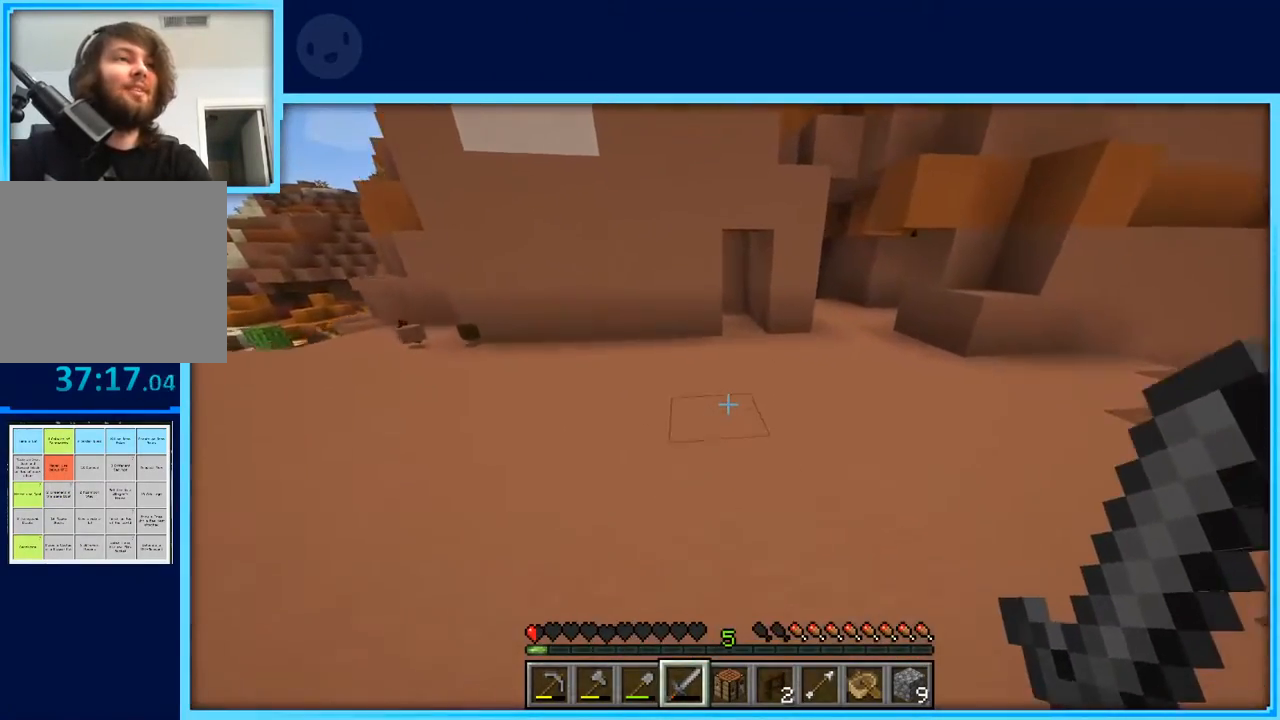
{"keys": [], "events": [[150, "w", "up"], [467, "d", "up"]]}